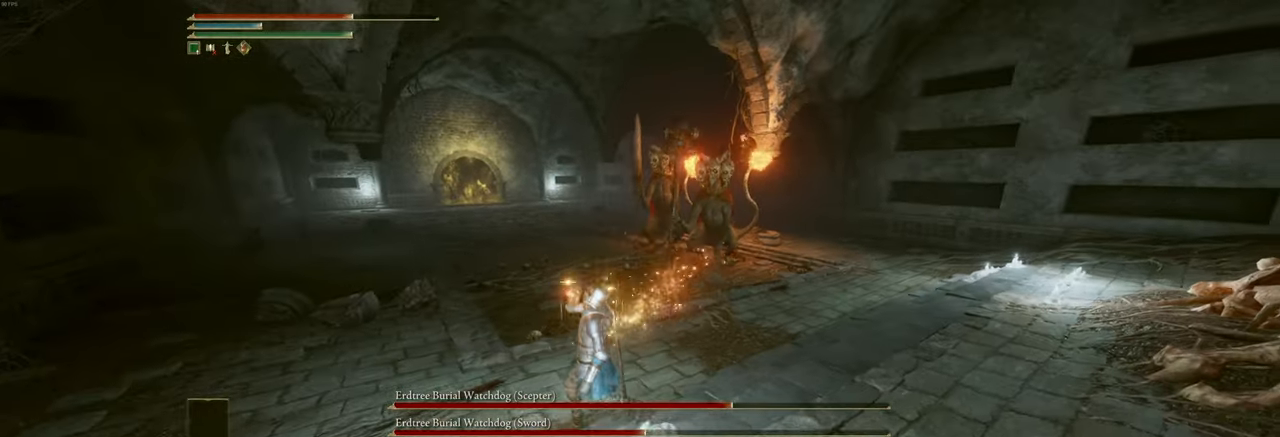
Gameplay with keyboard and mouse; each line is a JSON object with the keys and mouse buttons held at the frame after it. "events" lists presses ("down") and releases ("up") of "a", "ctrl", "d", "e", "q", "s", "shift", "space", "w", "mouse_left", "mouse_wheel", "mouse_right", "mouse_mb4" and "mouse_mb5" between this image and that frame as [ms after this image, input, new state], when the widget could be followed in between. "mouse_left", "mouse_wheel", "mouse_right", "mouse_mb4", "mouse_mb5" = the "left", "wheel", "right", "mb4", "mb5" buttons of the "mouse" list. No other keys are recorded. "wheel" means that the mouse wheel is clicked or scrolled. Mouse movement is not recorded.
{"keys": ["a"], "mouse": [], "events": []}
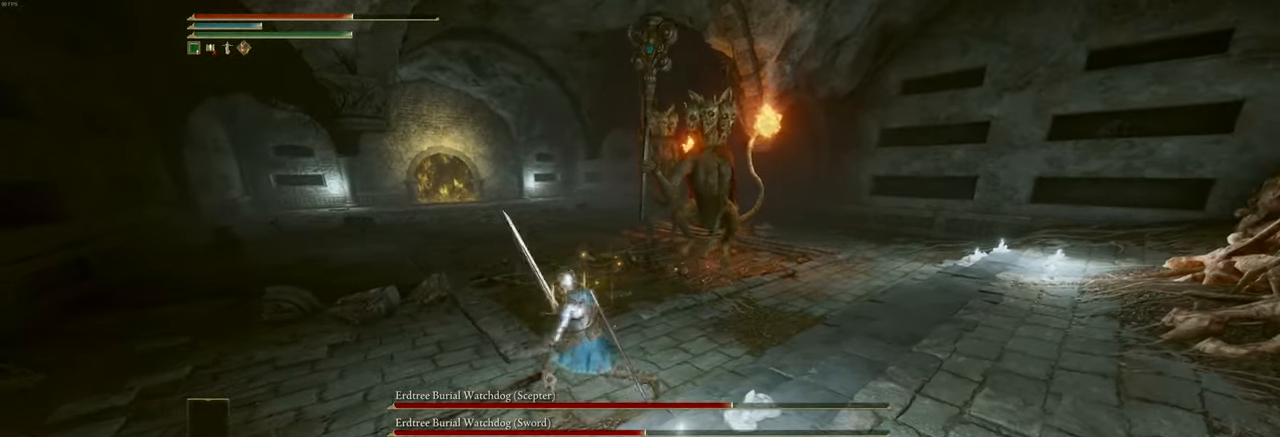
{"keys": ["a"], "mouse": [], "events": []}
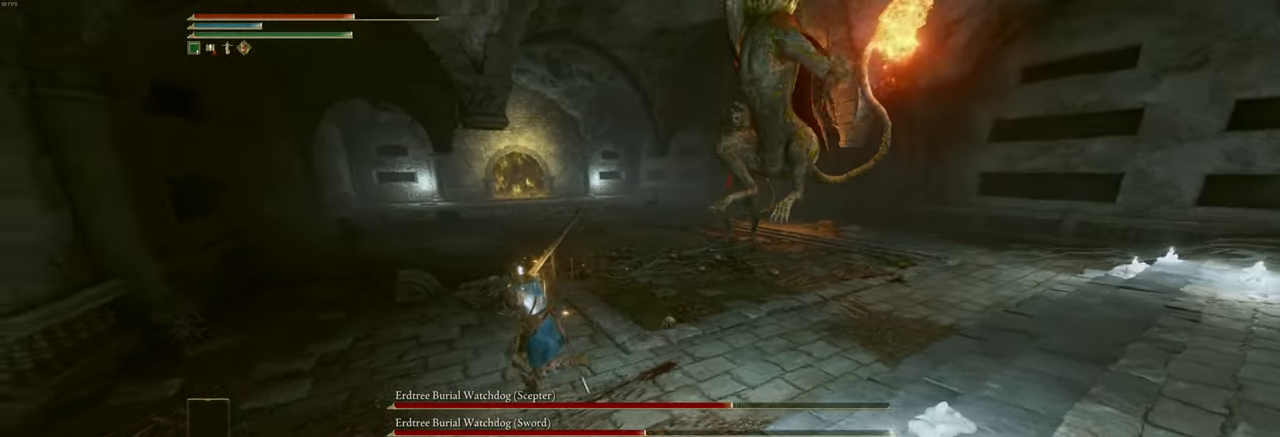
{"keys": ["a", "shift"], "mouse": [], "events": [[434, "shift", "down"]]}
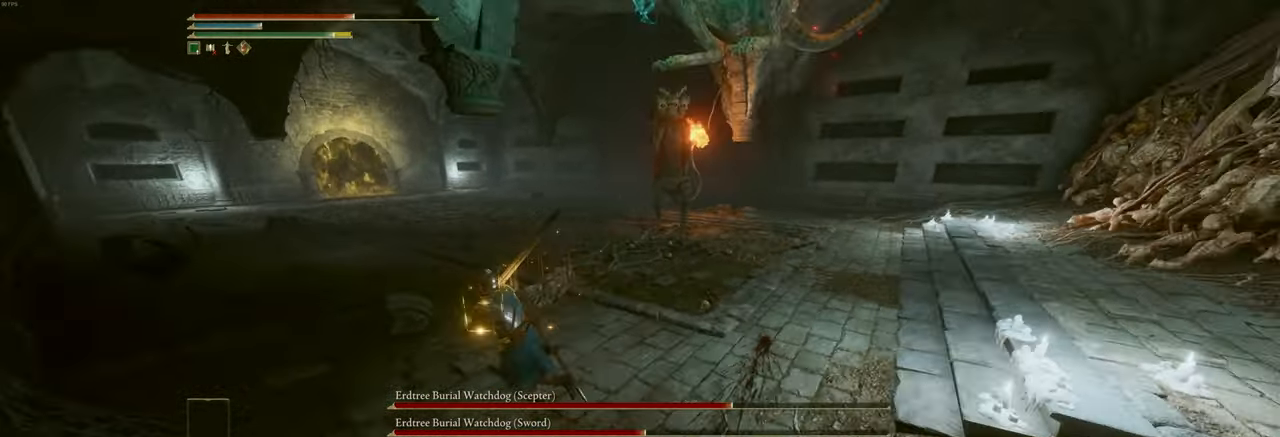
{"keys": ["a"], "mouse": [], "events": [[17, "shift", "up"]]}
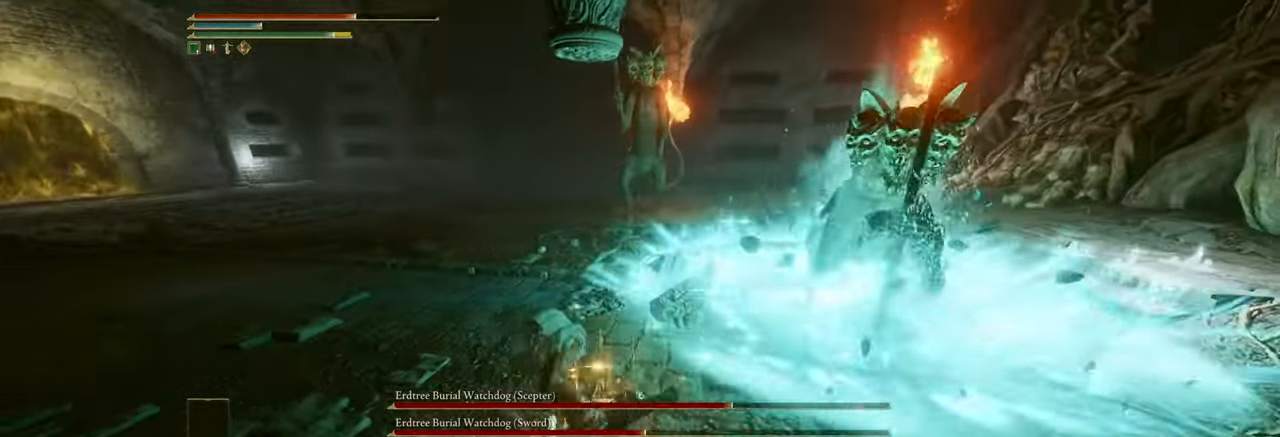
{"keys": ["a"], "mouse": [], "events": []}
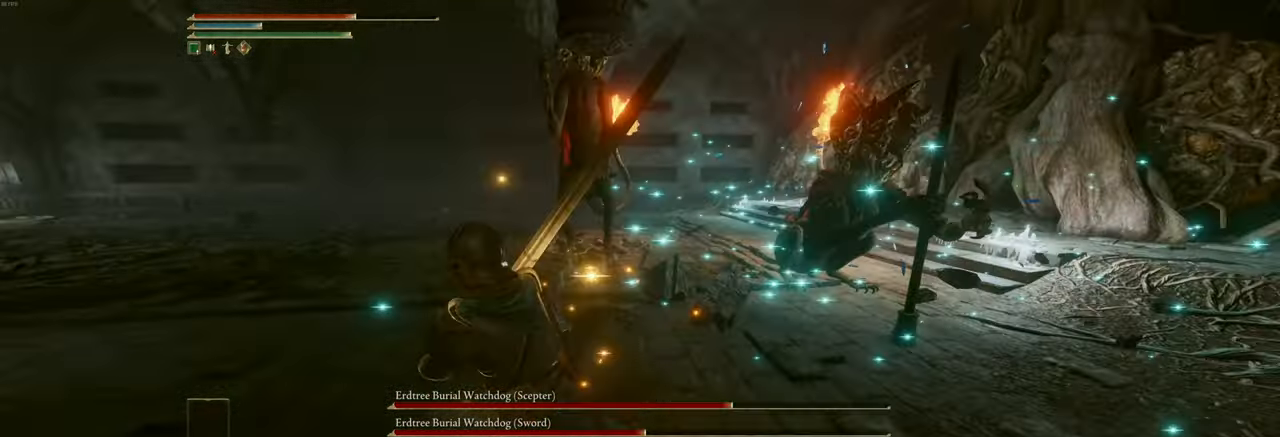
{"keys": ["a", "shift"], "mouse": [], "events": [[466, "shift", "down"]]}
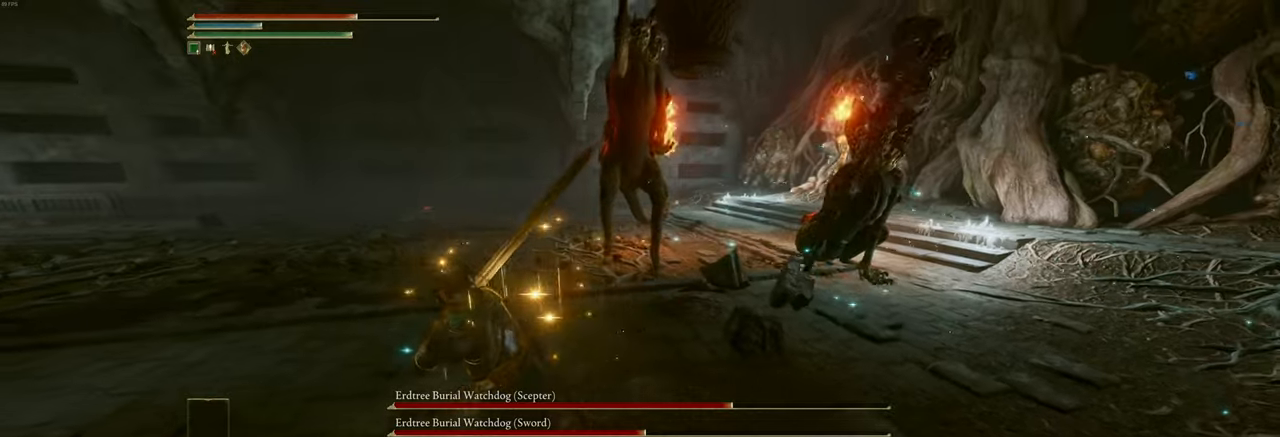
{"keys": ["w"], "mouse": [], "events": [[83, "shift", "up"], [283, "w", "down"], [350, "a", "up"]]}
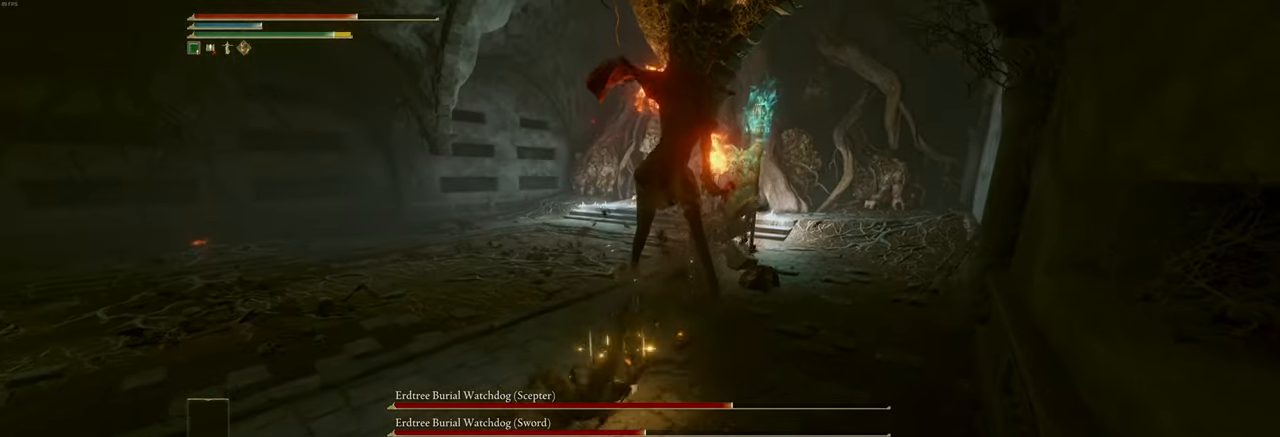
{"keys": ["w"], "mouse": [], "events": [[400, "mouse_left", "down"], [483, "mouse_left", "up"]]}
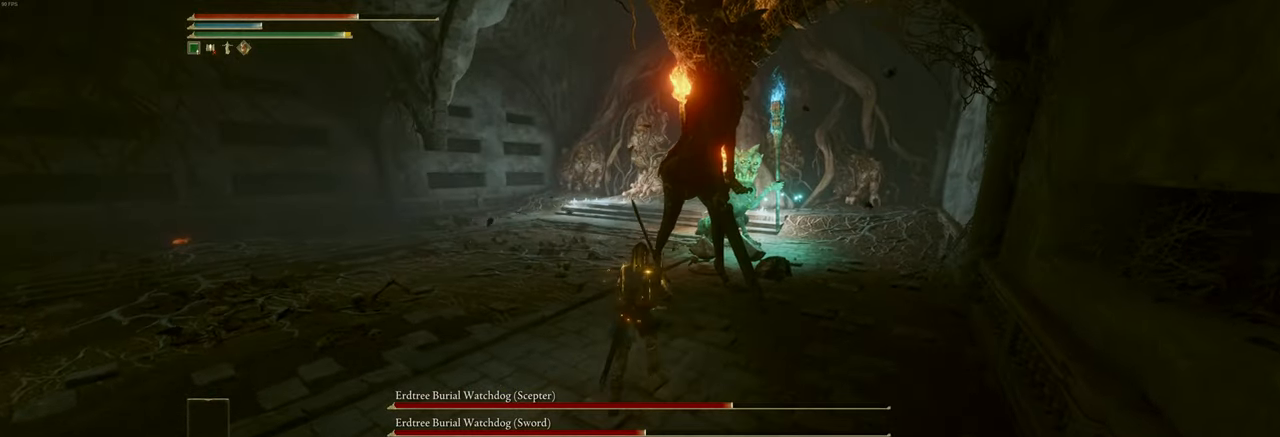
{"keys": [], "mouse": [], "events": [[500, "w", "up"]]}
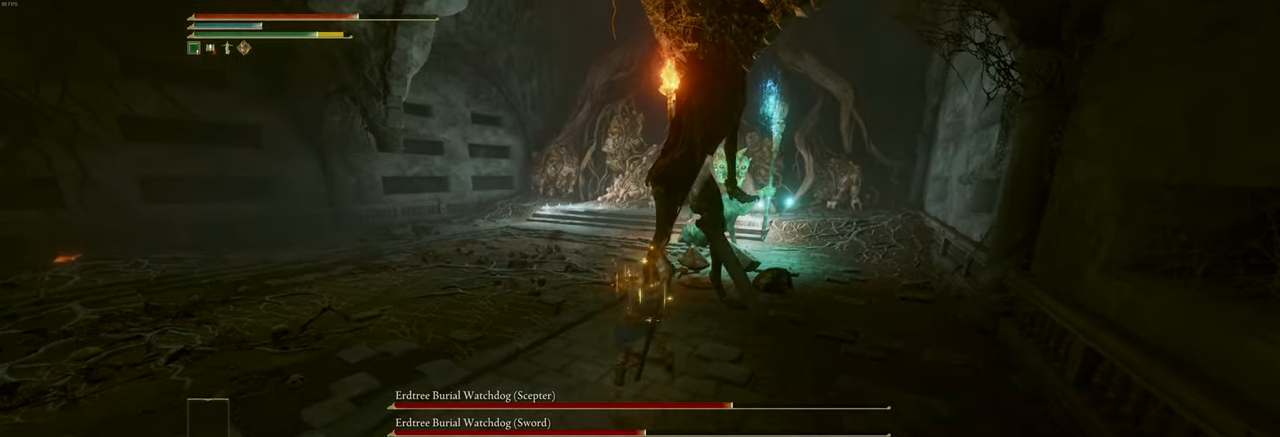
{"keys": [], "mouse": ["left"], "events": [[183, "a", "down"], [450, "a", "up"], [500, "mouse_left", "down"]]}
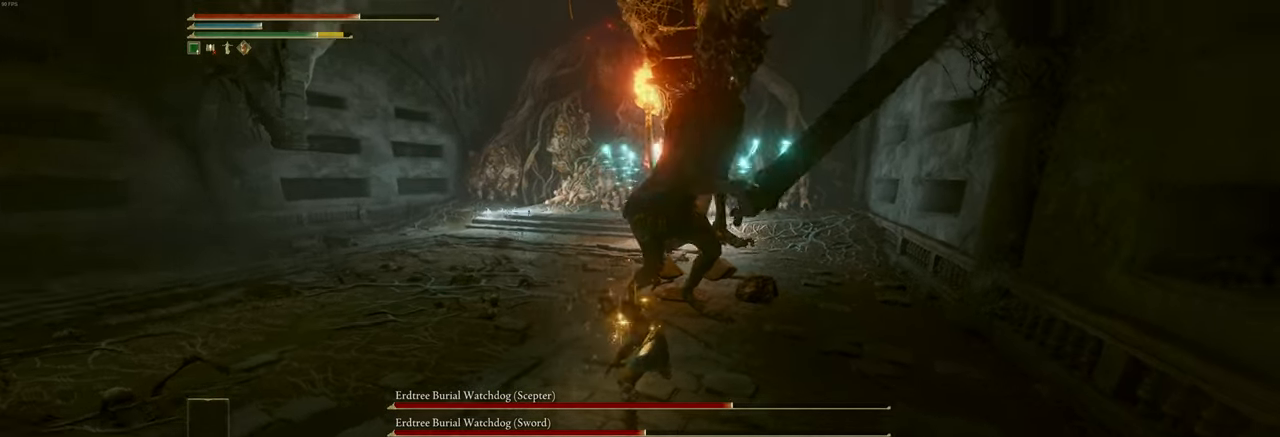
{"keys": [], "mouse": [], "events": [[100, "mouse_left", "up"]]}
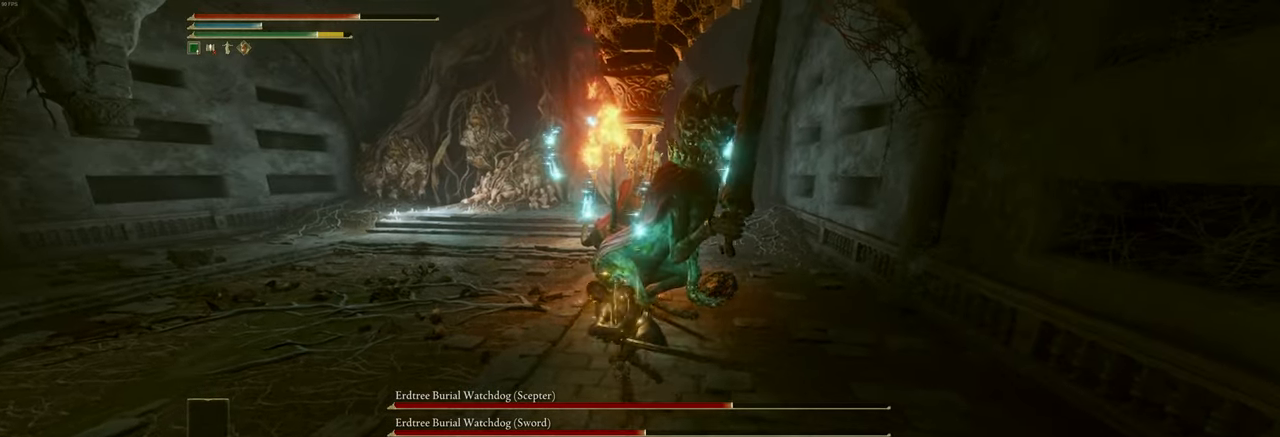
{"keys": ["s"], "mouse": [], "events": [[266, "s", "down"], [366, "shift", "down"], [466, "shift", "up"]]}
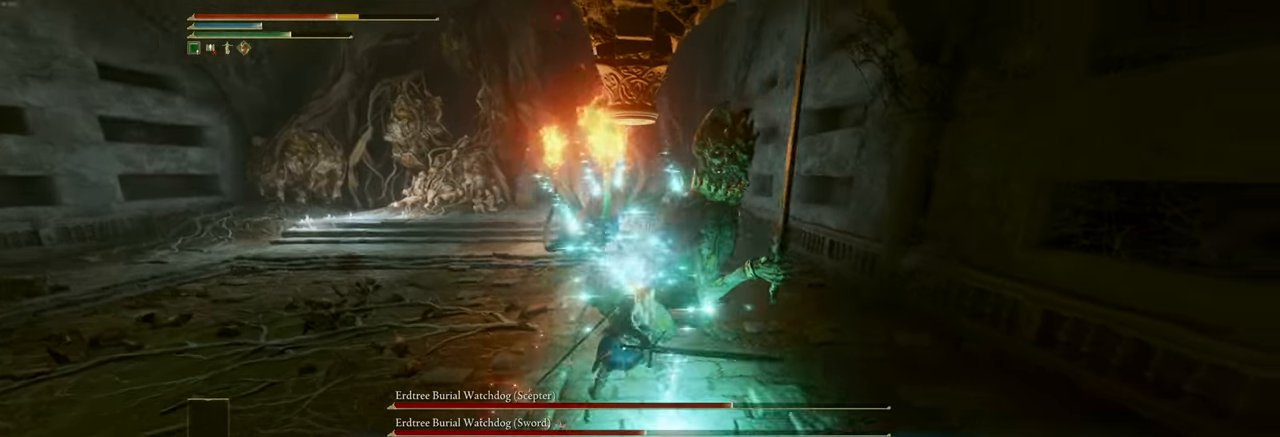
{"keys": ["a", "s"], "mouse": [], "events": [[116, "a", "down"]]}